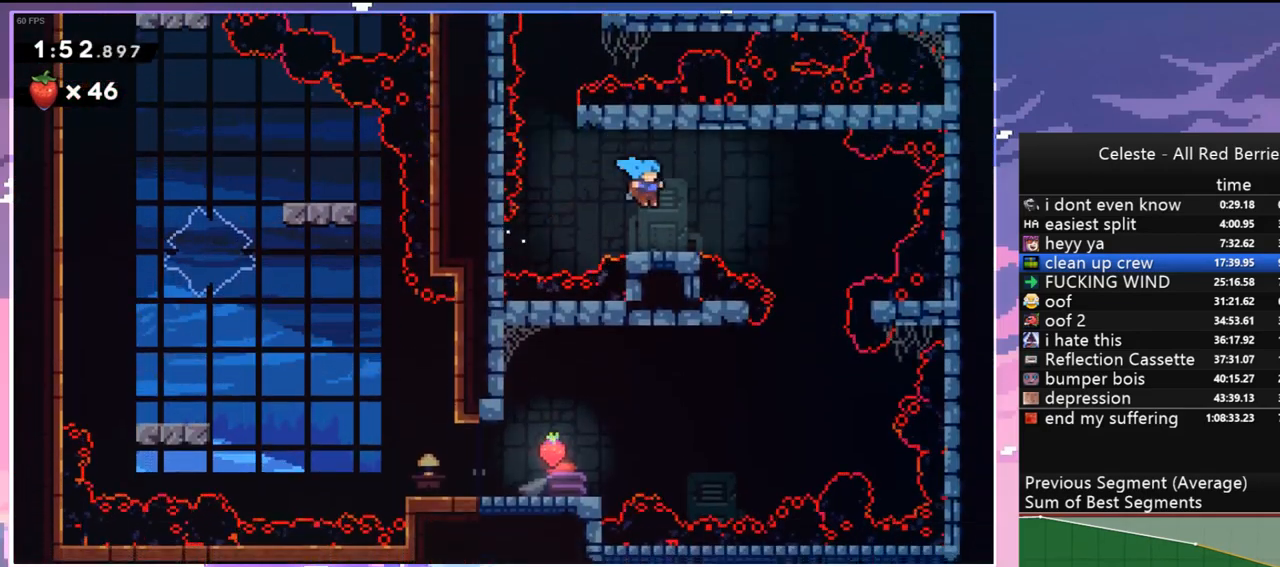
Gameplay with keyboard; each line is a JSON object with the keys held at the frame after it. "events" lists presses ("down") and releases ("up") of "dash", "down", "grab", "jump", "jump2", "left", "menu", "right", "skip" and "up" between this image and that frame as [ms after this image, input, new state], when the widget could be followed in between. No other keys are recorded. Mouse input is not recorded. Key names are as the overlay labels them; some are game actions (e.g. jump) rather than physical keys.
{"keys": ["down"], "events": [[133, "jump", "down"], [217, "jump", "up"], [267, "down", "down"], [450, "right", "up"]]}
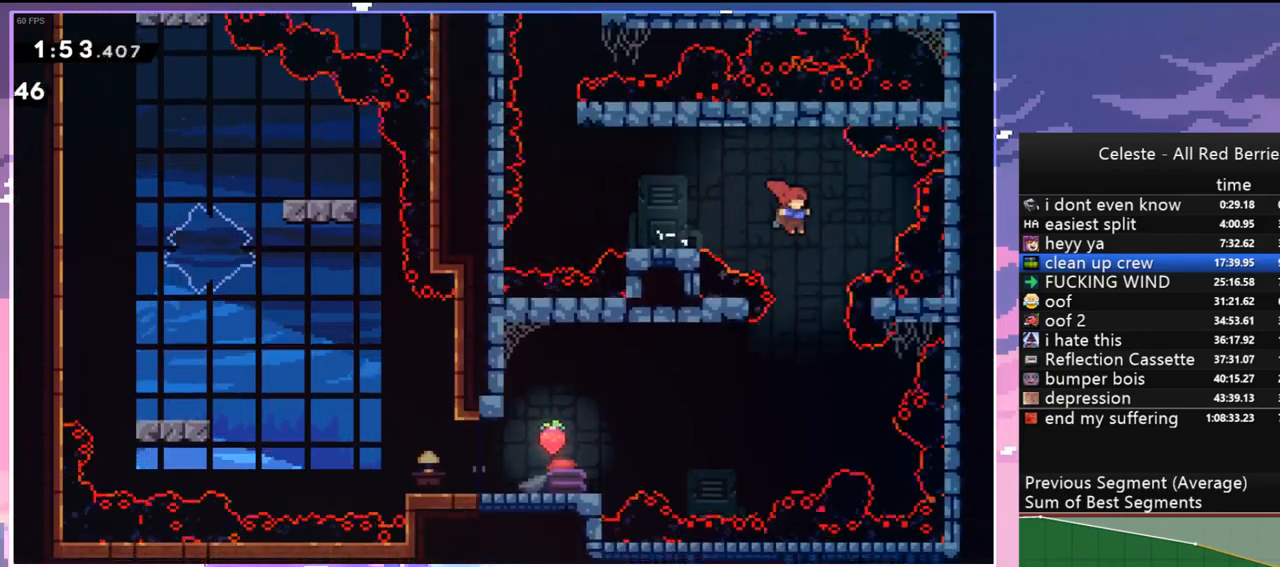
{"keys": ["left"], "events": [[150, "left", "down"], [183, "down", "up"], [333, "dash", "down"], [467, "dash", "up"]]}
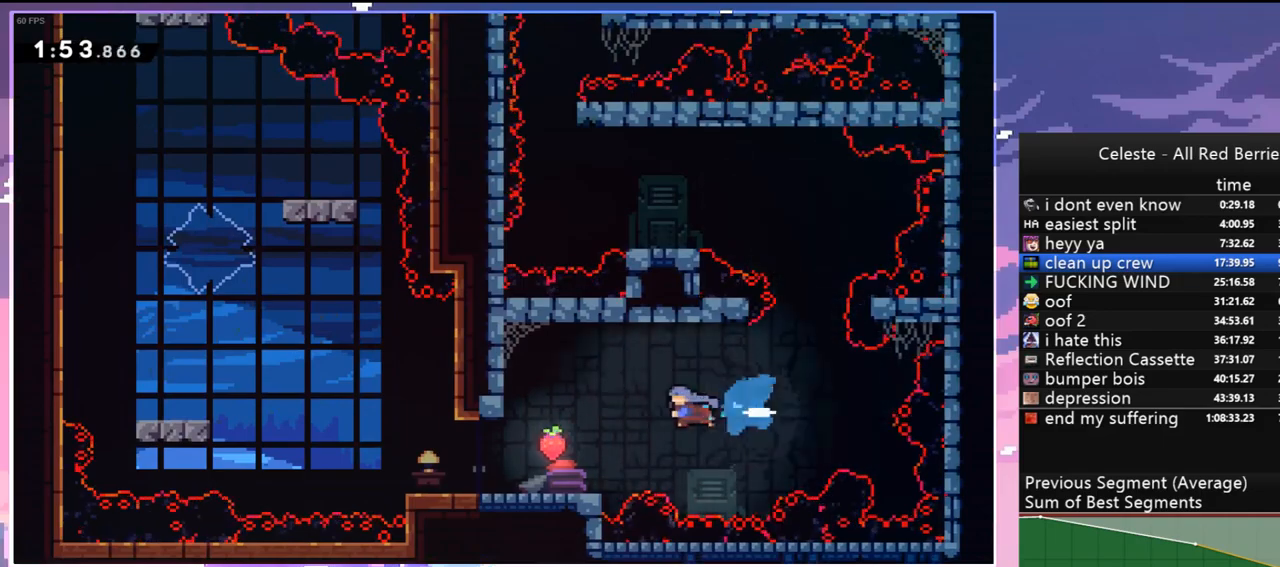
{"keys": ["dash", "left"], "events": [[350, "dash", "down"]]}
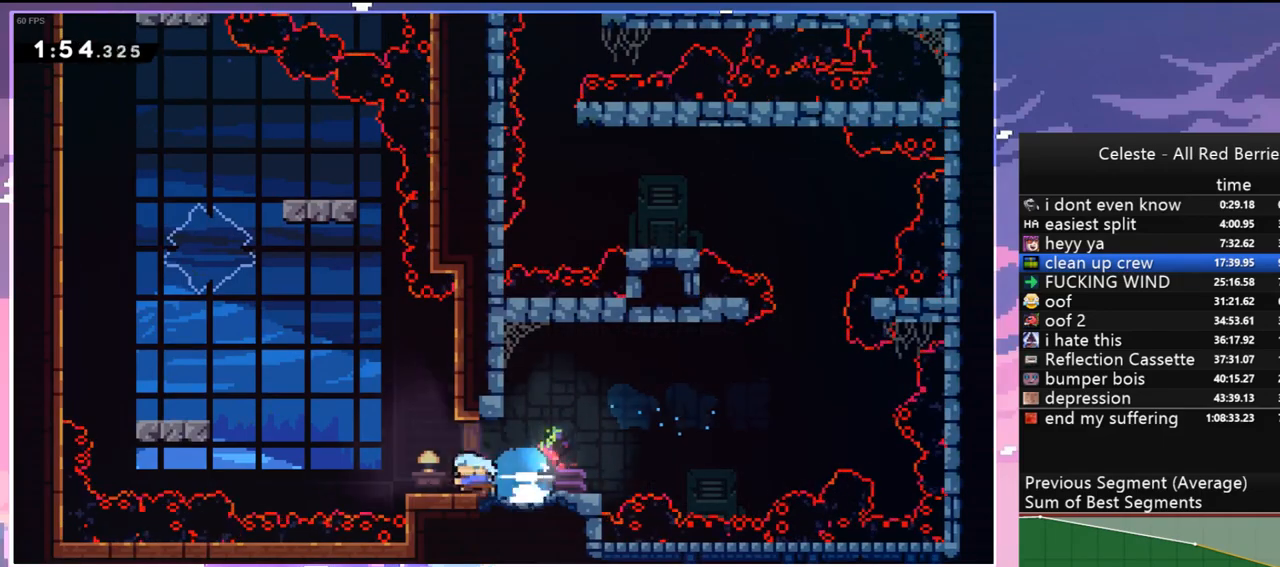
{"keys": ["grab", "jump", "left", "up"], "events": [[83, "jump", "down"], [183, "dash", "up"], [267, "up", "down"], [367, "grab", "down"], [417, "jump", "up"], [500, "jump", "down"]]}
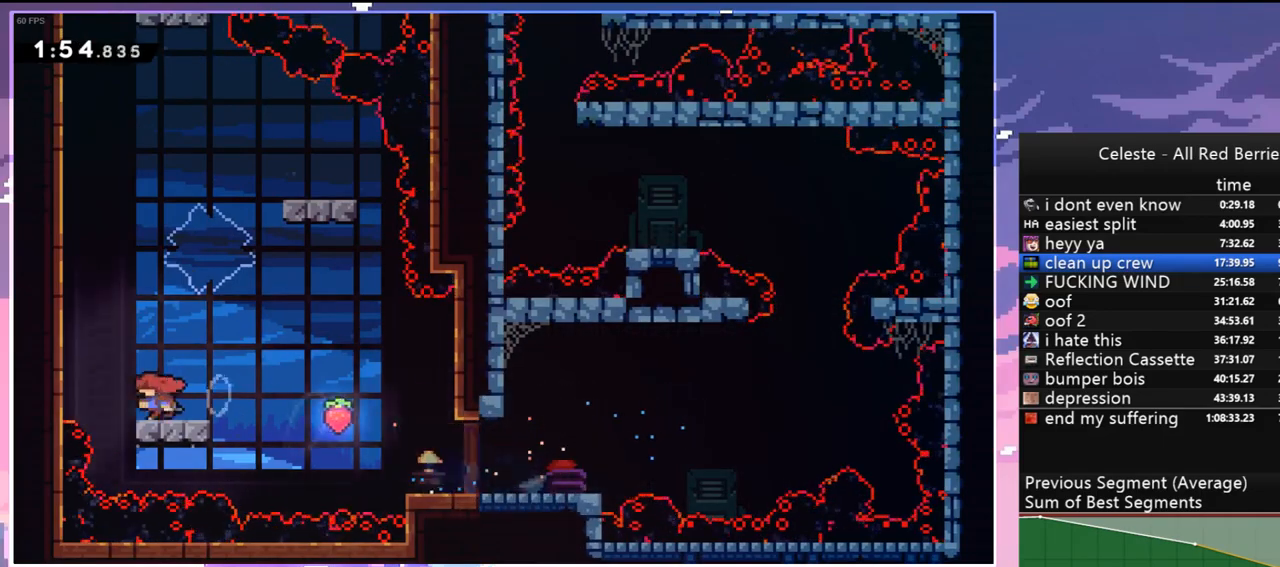
{"keys": ["grab", "jump", "left", "up"], "events": [[233, "jump", "up"], [283, "jump", "down"], [433, "jump", "up"], [467, "jump", "down"]]}
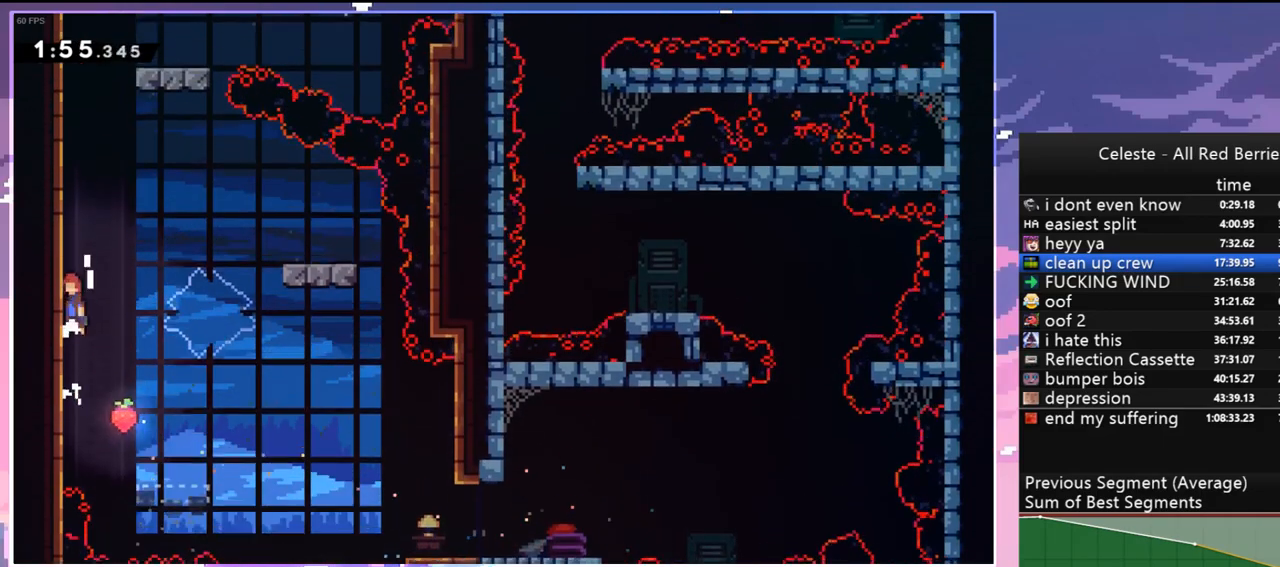
{"keys": ["dash", "jump", "up"], "events": [[67, "grab", "up"], [167, "dash", "down"], [167, "left", "up"], [200, "jump", "up"], [433, "jump", "down"]]}
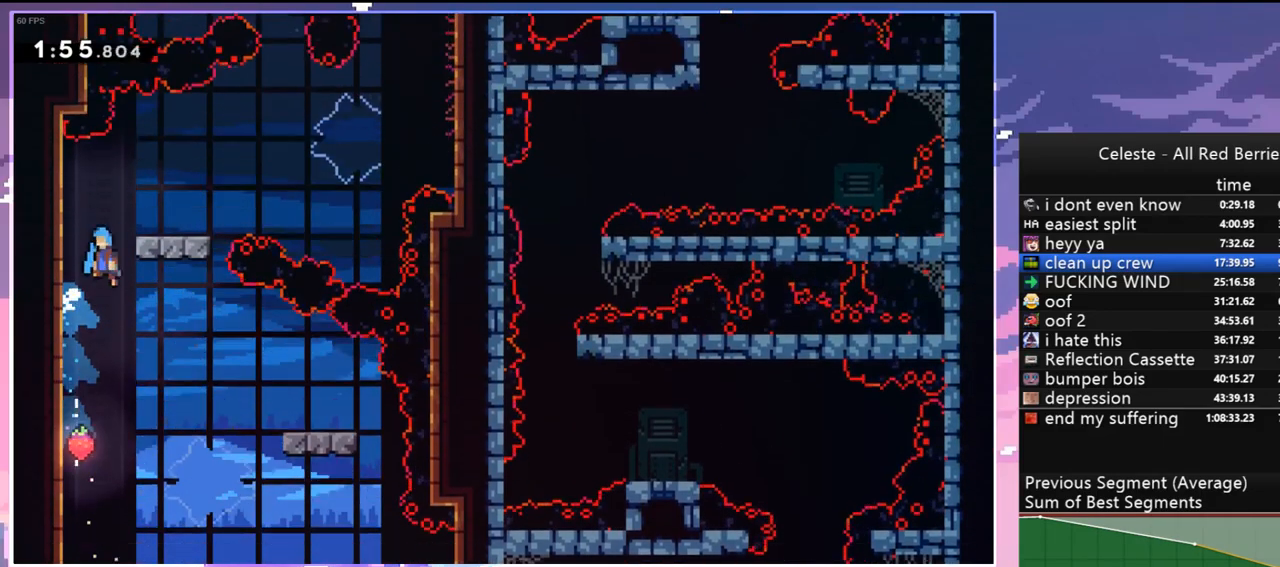
{"keys": ["jump", "right"], "events": [[33, "dash", "up"], [83, "right", "down"], [133, "jump", "up"], [183, "up", "up"], [267, "right", "up"], [500, "jump", "down"], [500, "right", "down"]]}
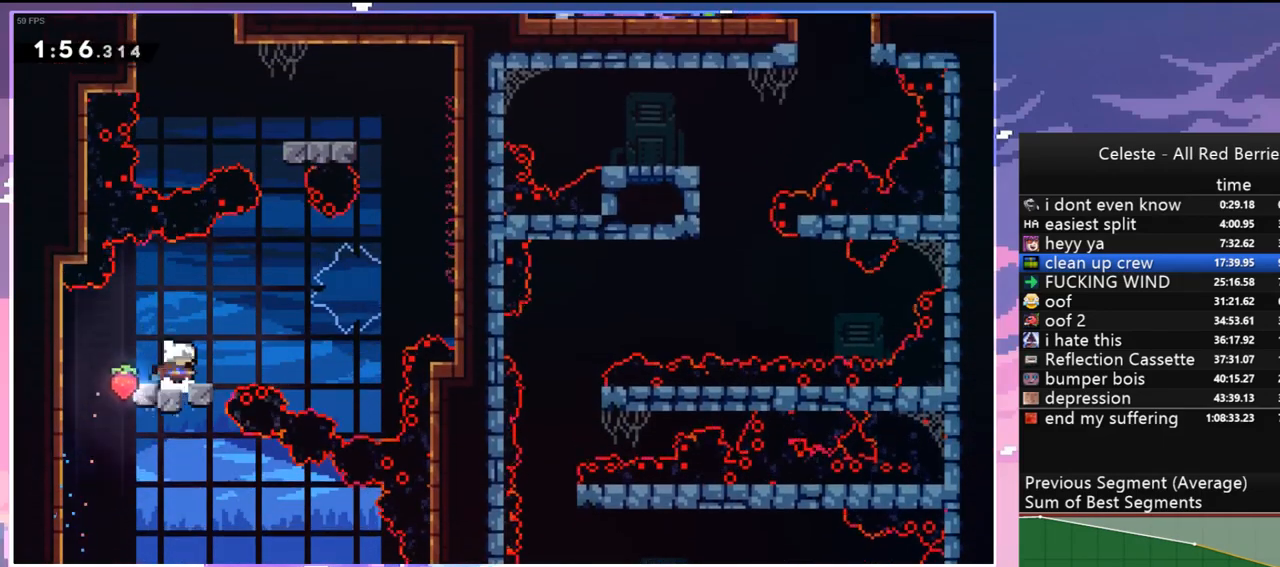
{"keys": ["dash", "up"], "events": [[333, "up", "down"], [383, "dash", "down"], [383, "jump", "up"], [383, "right", "up"]]}
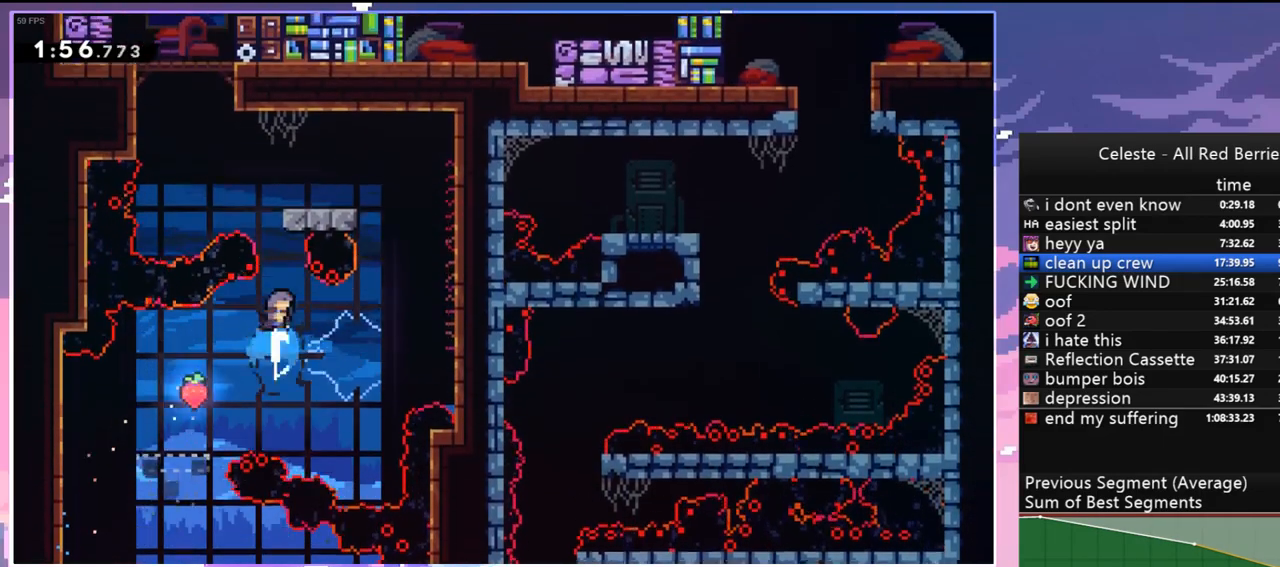
{"keys": ["grab", "jump", "left", "up"], "events": [[117, "jump", "down"], [167, "left", "down"], [350, "grab", "down"], [400, "jump", "up"], [450, "dash", "up"], [450, "jump", "down"]]}
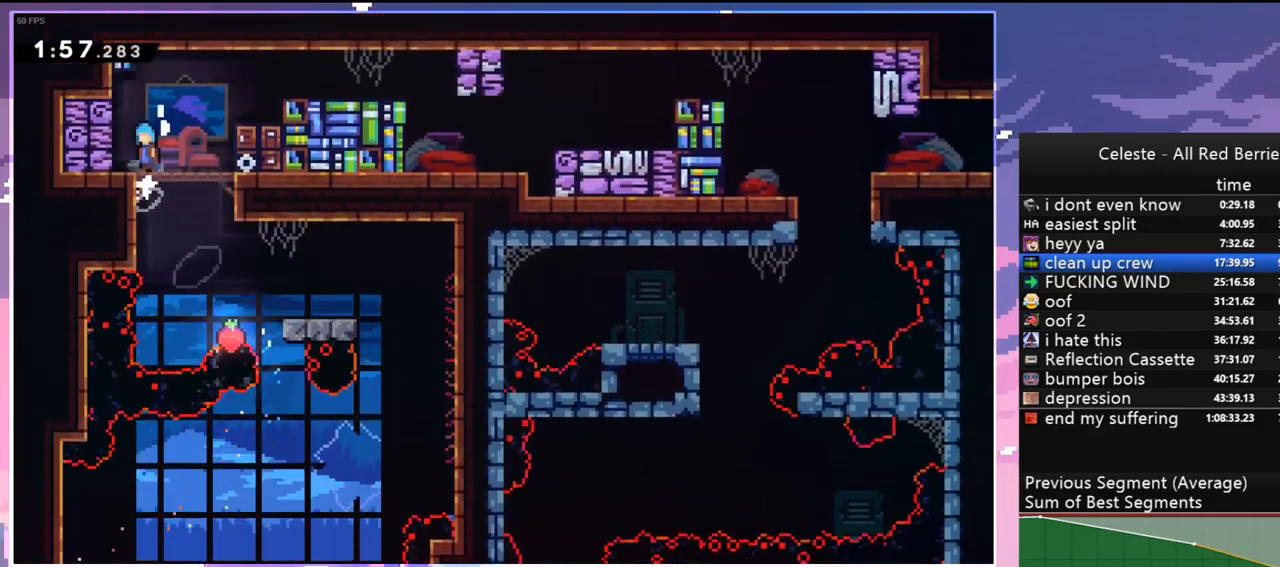
{"keys": [], "events": [[33, "grab", "up"], [83, "jump", "up"], [83, "left", "up"], [133, "up", "up"], [217, "right", "down"], [417, "right", "up"]]}
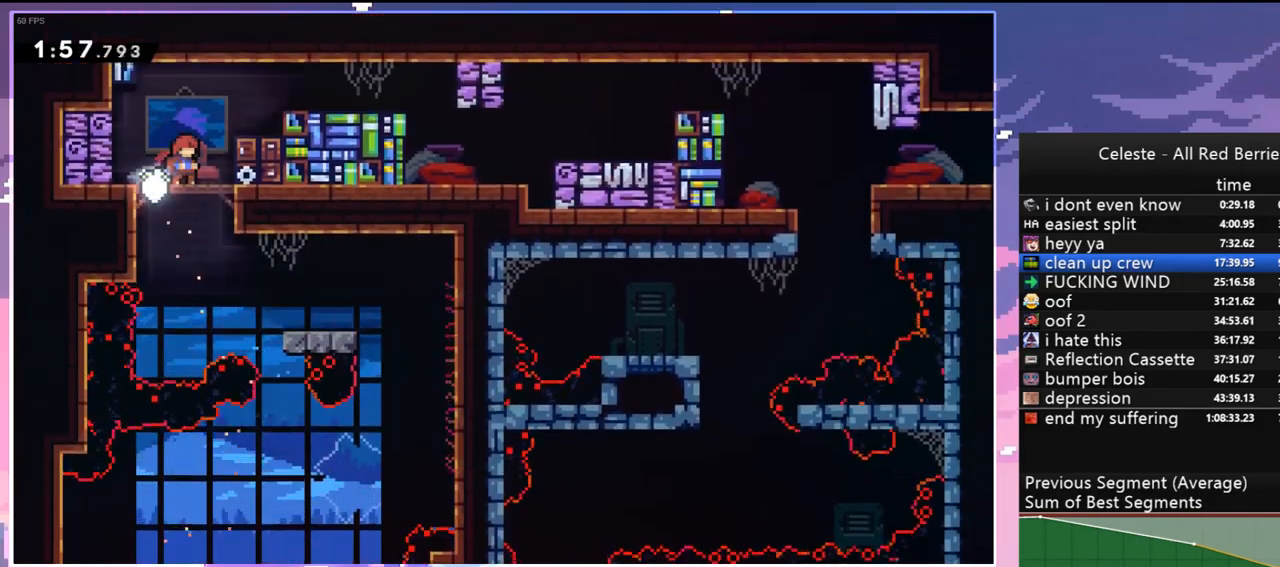
{"keys": ["skip"], "events": [[150, "menu", "down"], [200, "skip", "down"], [283, "menu", "up"], [283, "skip", "up"], [333, "skip", "down"], [433, "skip", "up"], [467, "skip", "down"]]}
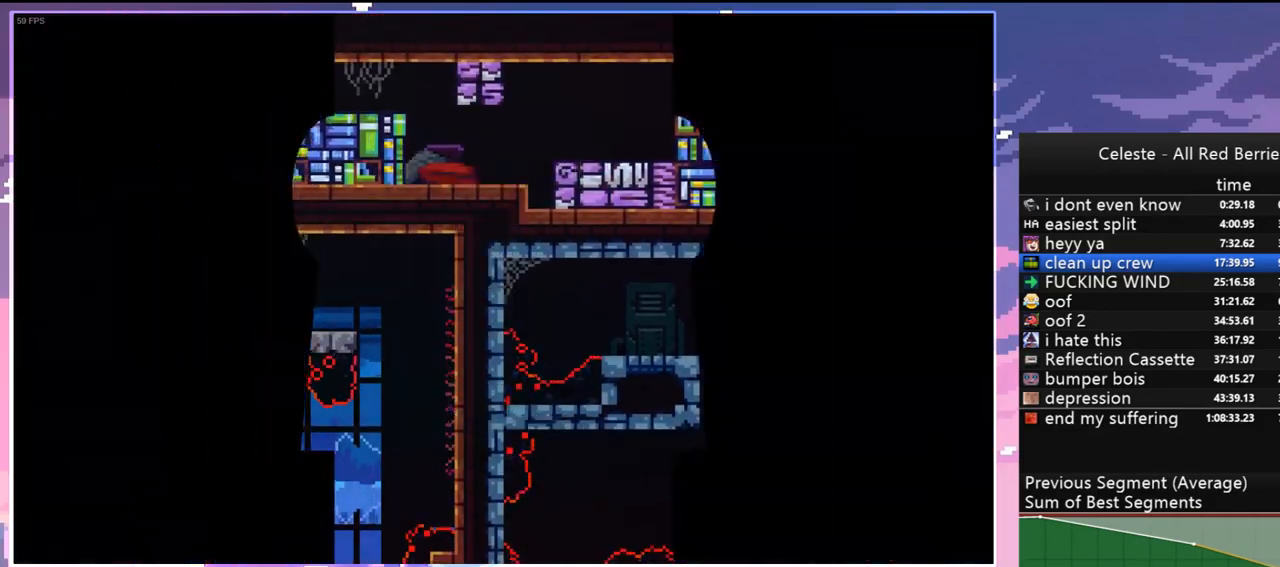
{"keys": ["down", "right"], "events": [[17, "down", "down"], [17, "right", "down"], [67, "skip", "up"]]}
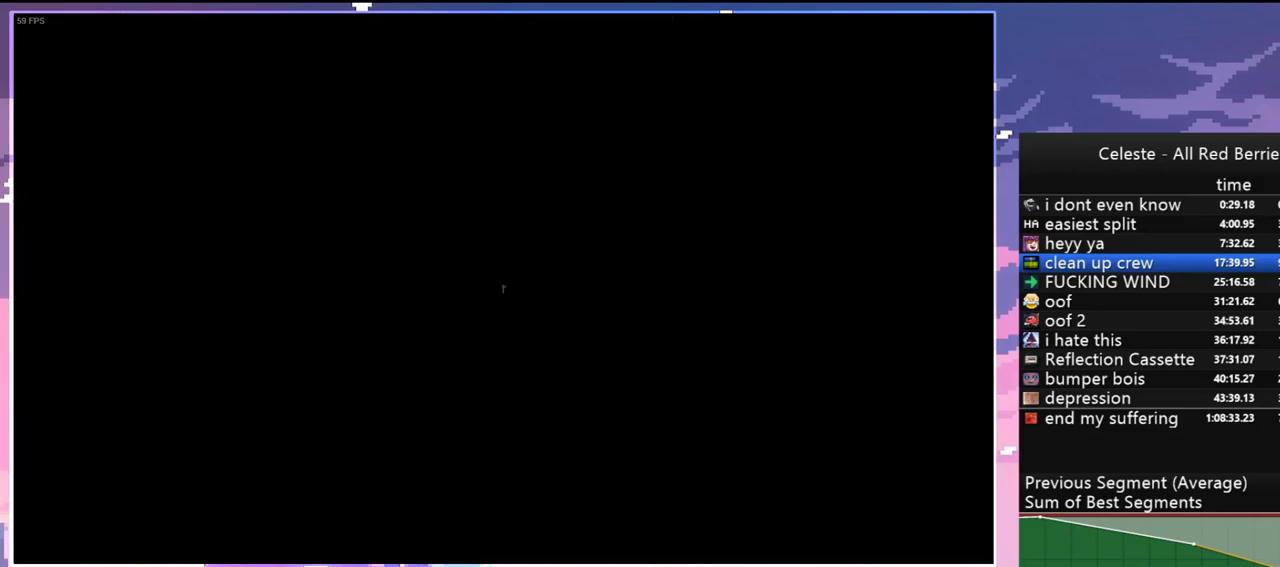
{"keys": ["dash", "down", "right"], "events": [[500, "dash", "down"]]}
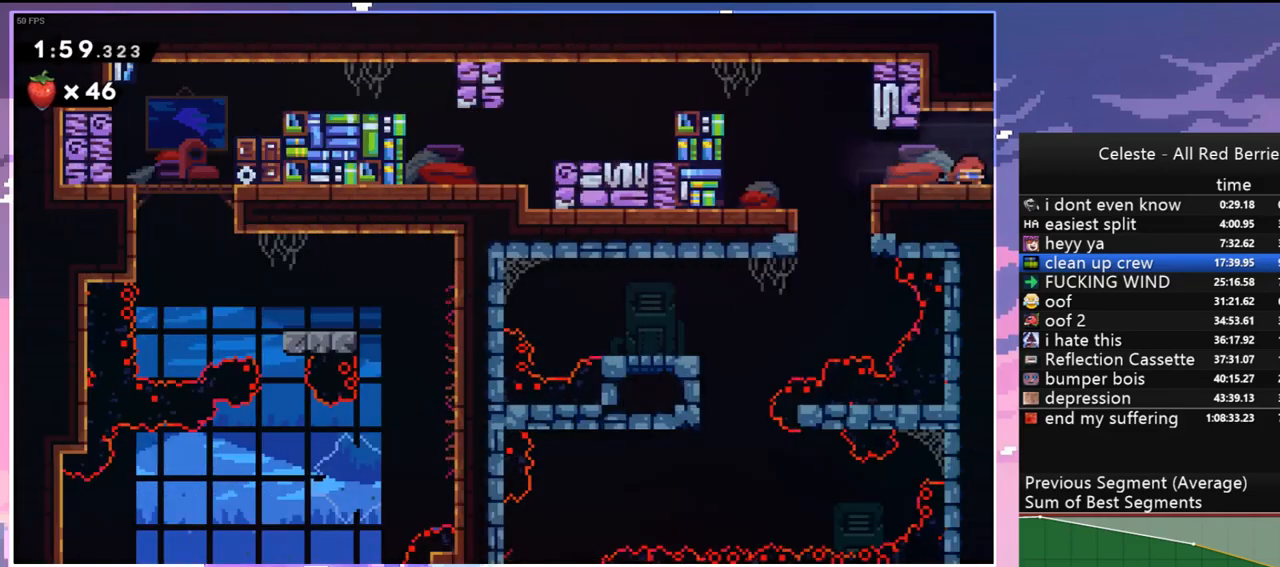
{"keys": ["right"], "events": [[183, "dash", "up"], [333, "down", "up"]]}
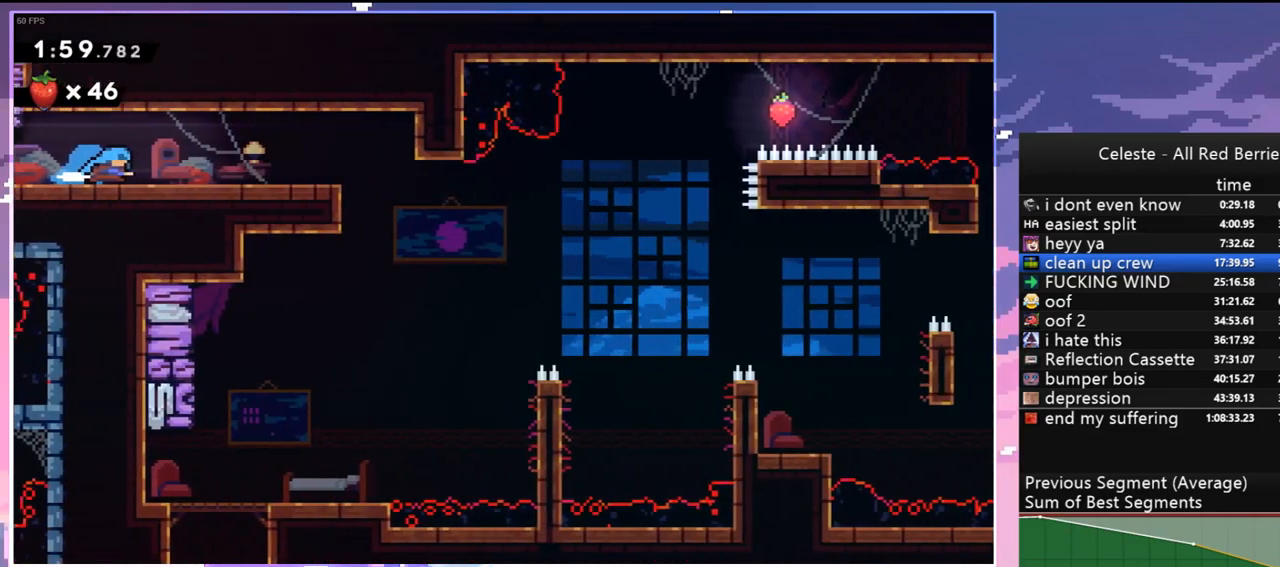
{"keys": ["down", "jump", "right"], "events": [[350, "jump", "down"], [450, "down", "down"]]}
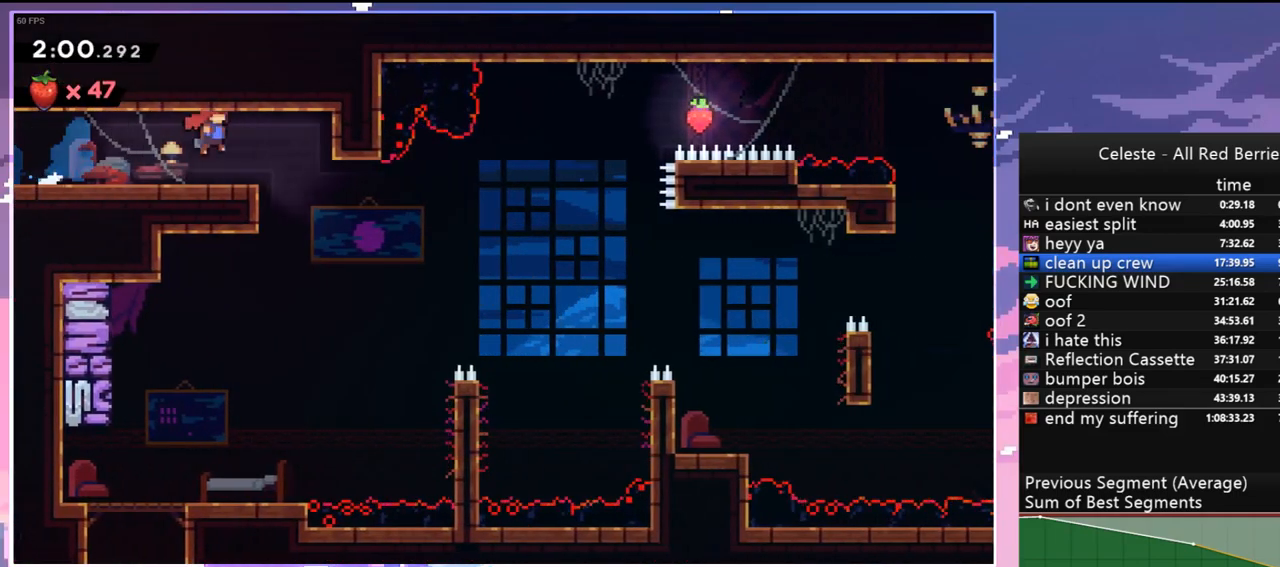
{"keys": ["grab", "right", "up"], "events": [[33, "dash", "down"], [33, "jump", "up"], [183, "grab", "down"], [267, "down", "up"], [317, "dash", "up"], [367, "up", "down"]]}
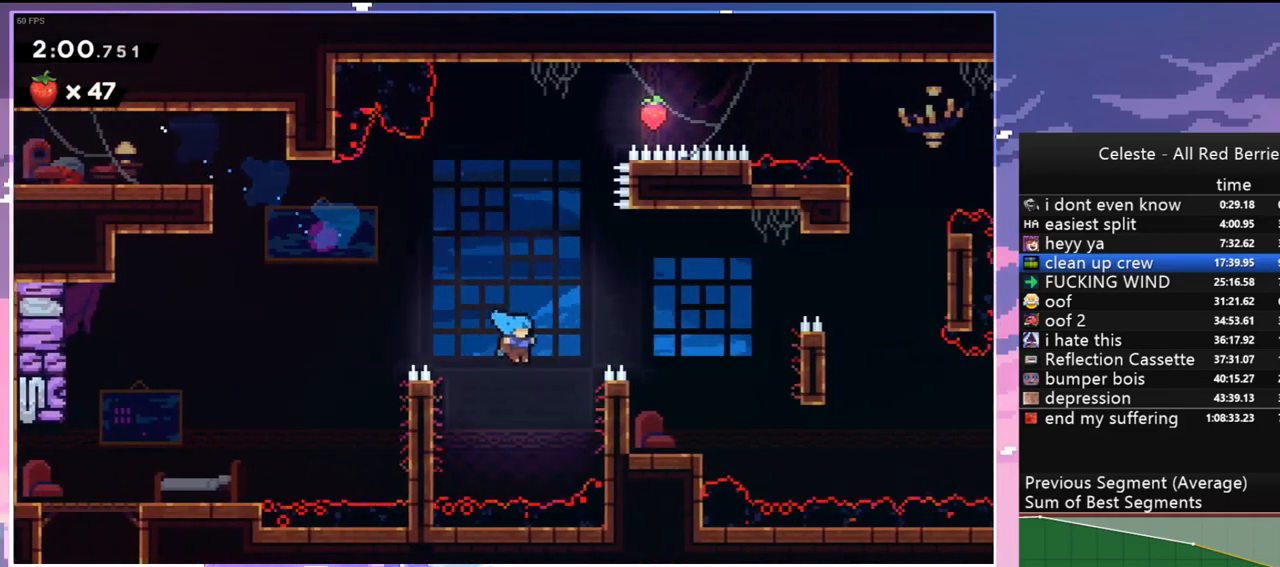
{"keys": ["right"], "events": [[100, "jump", "down"], [150, "jump2", "down"], [233, "jump2", "up"], [283, "grab", "up"], [283, "jump", "up"], [433, "up", "up"]]}
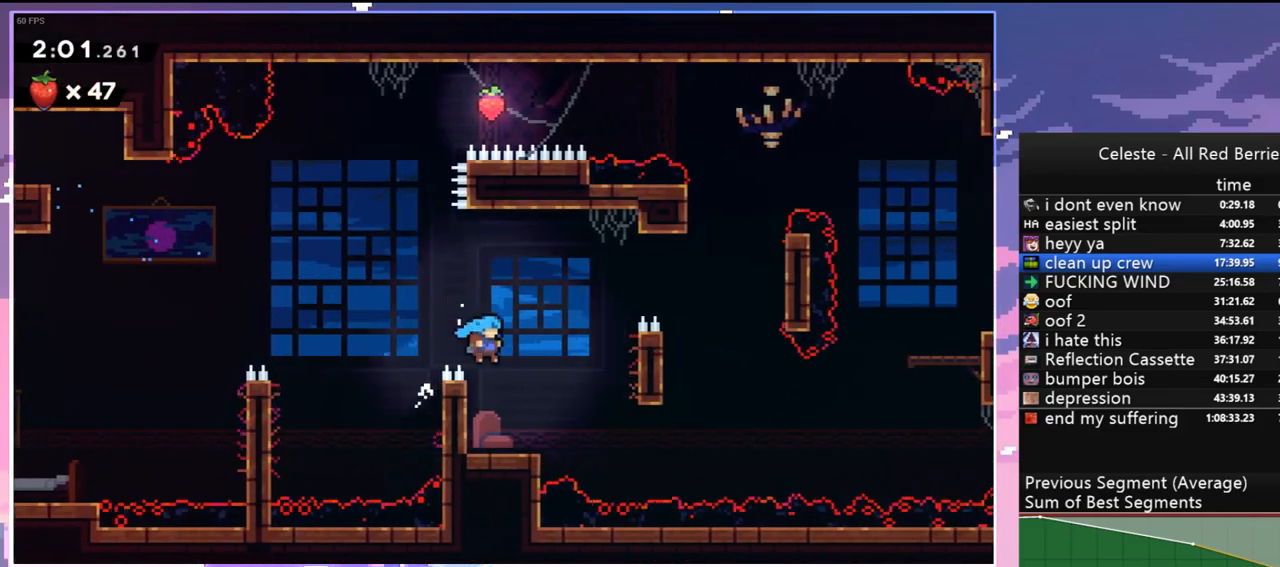
{"keys": ["grab", "right", "up"], "events": [[17, "right", "up"], [167, "right", "down"], [200, "jump", "down"], [200, "up", "down"], [400, "grab", "down"], [483, "jump", "up"]]}
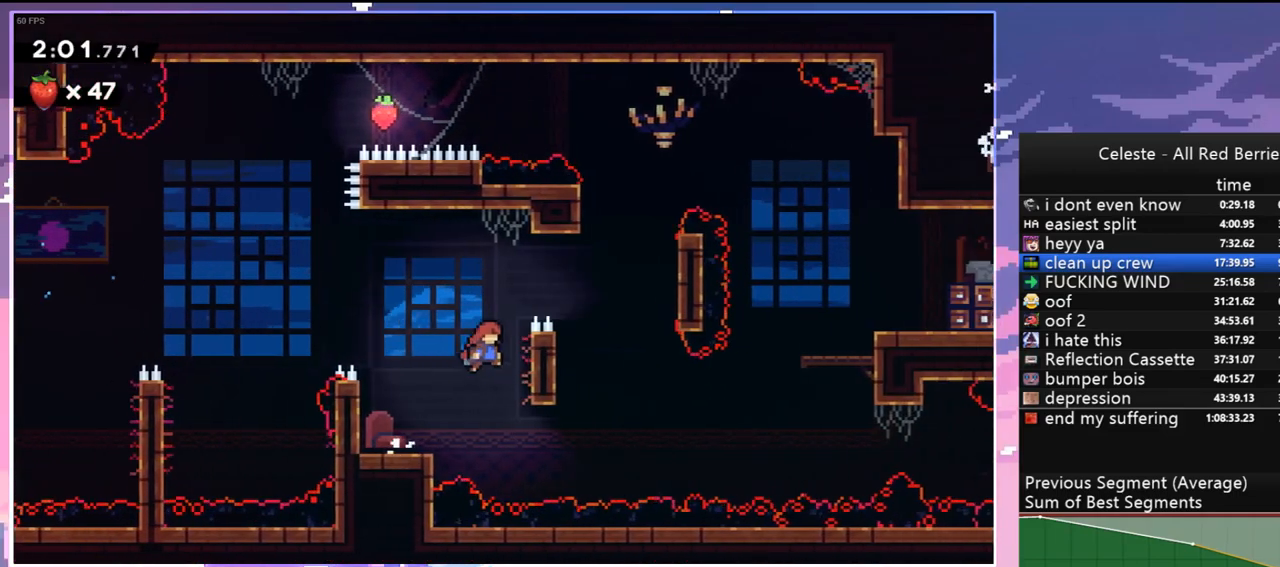
{"keys": ["left"], "events": [[33, "jump", "down"], [367, "grab", "up"], [367, "jump", "up"], [367, "up", "up"], [450, "left", "down"], [500, "right", "up"]]}
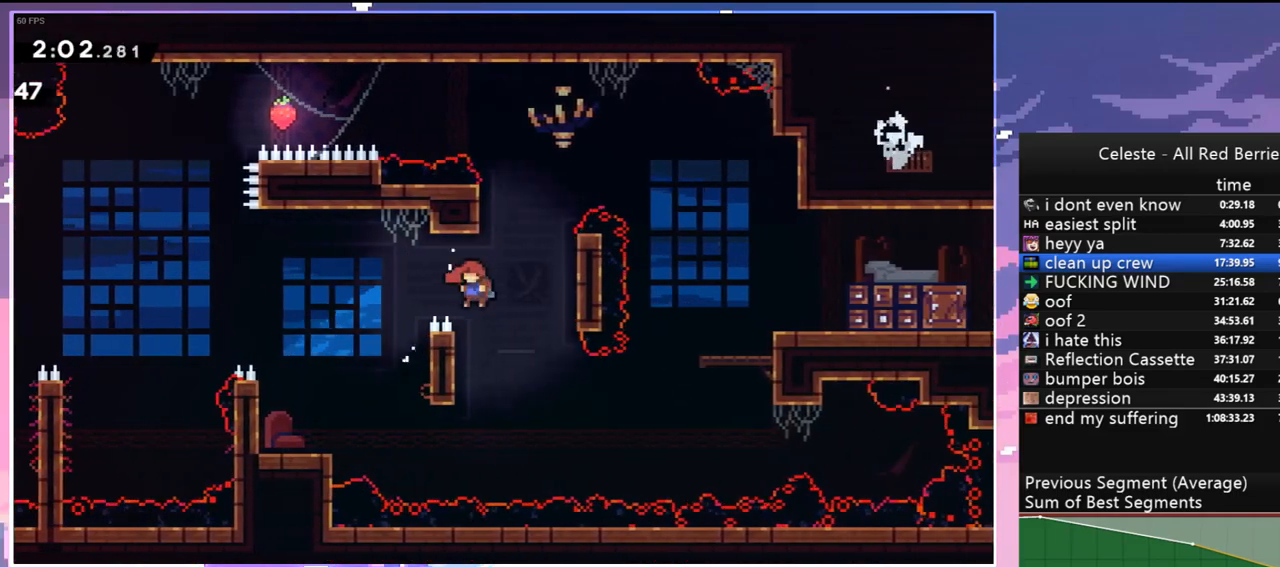
{"keys": ["jump", "right"], "events": [[183, "jump", "down"], [333, "right", "down"], [433, "left", "up"]]}
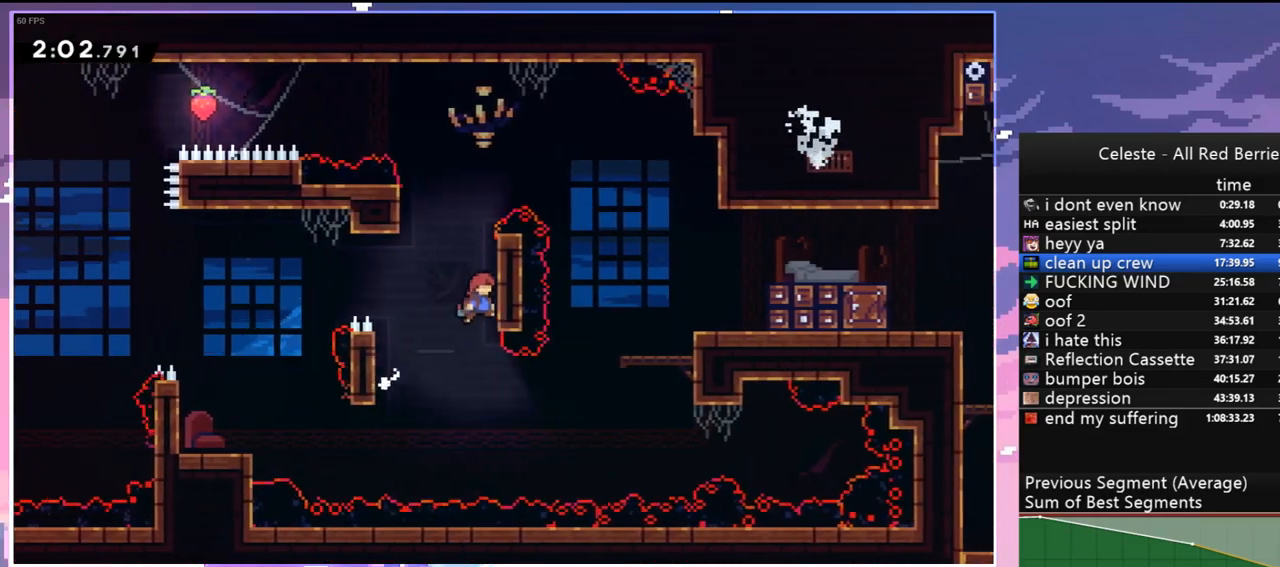
{"keys": ["grab", "up"], "events": [[17, "jump", "up"], [67, "jump", "down"], [117, "left", "down"], [117, "right", "up"], [167, "up", "down"], [217, "grab", "down"], [300, "jump", "up"], [400, "jump", "down"], [483, "jump", "up"], [483, "left", "up"]]}
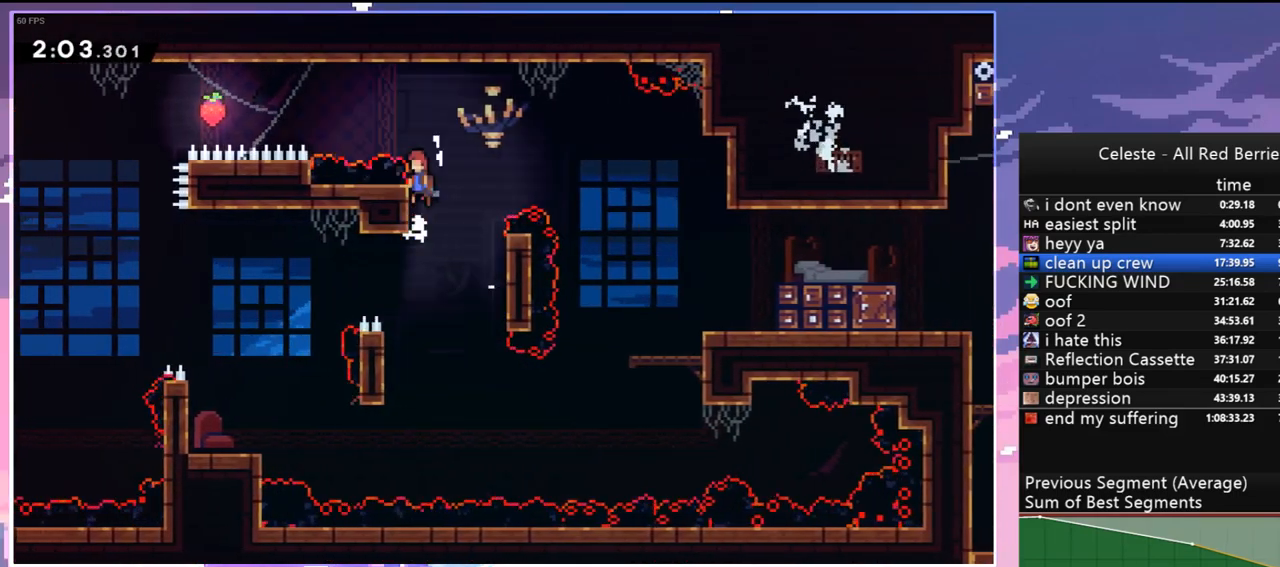
{"keys": ["jump", "left"], "events": [[83, "jump", "down"], [133, "left", "down"], [133, "up", "up"], [217, "grab", "up"]]}
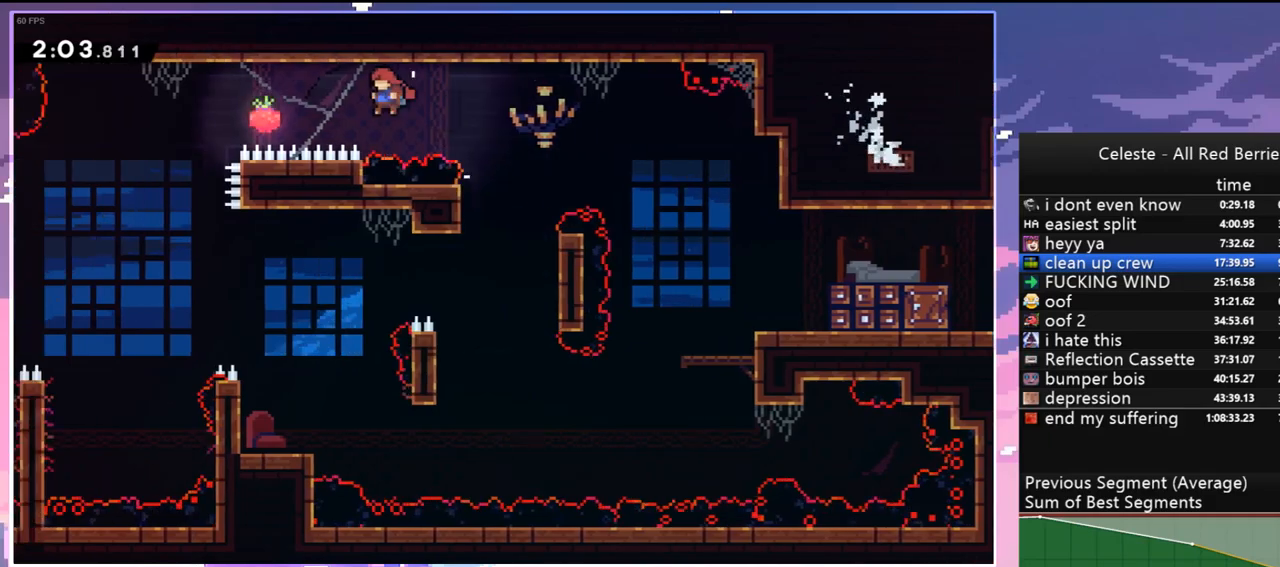
{"keys": ["right"], "events": [[50, "dash", "down"], [150, "jump", "up"], [233, "dash", "up"], [333, "left", "up"], [333, "right", "down"]]}
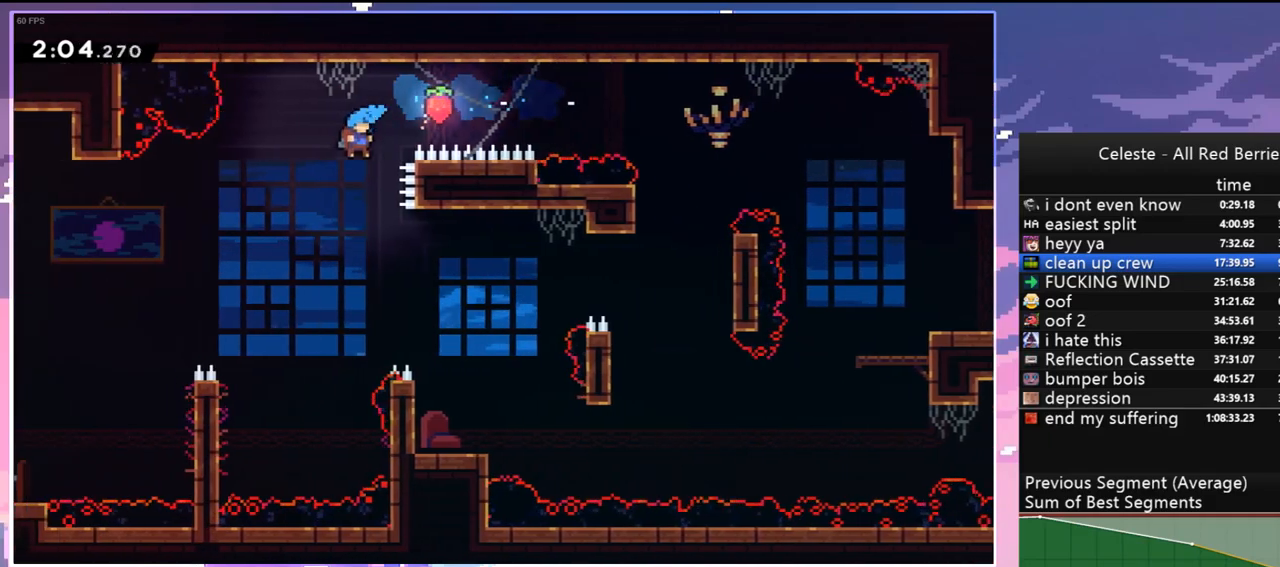
{"keys": ["left"], "events": [[350, "left", "down"], [400, "right", "up"]]}
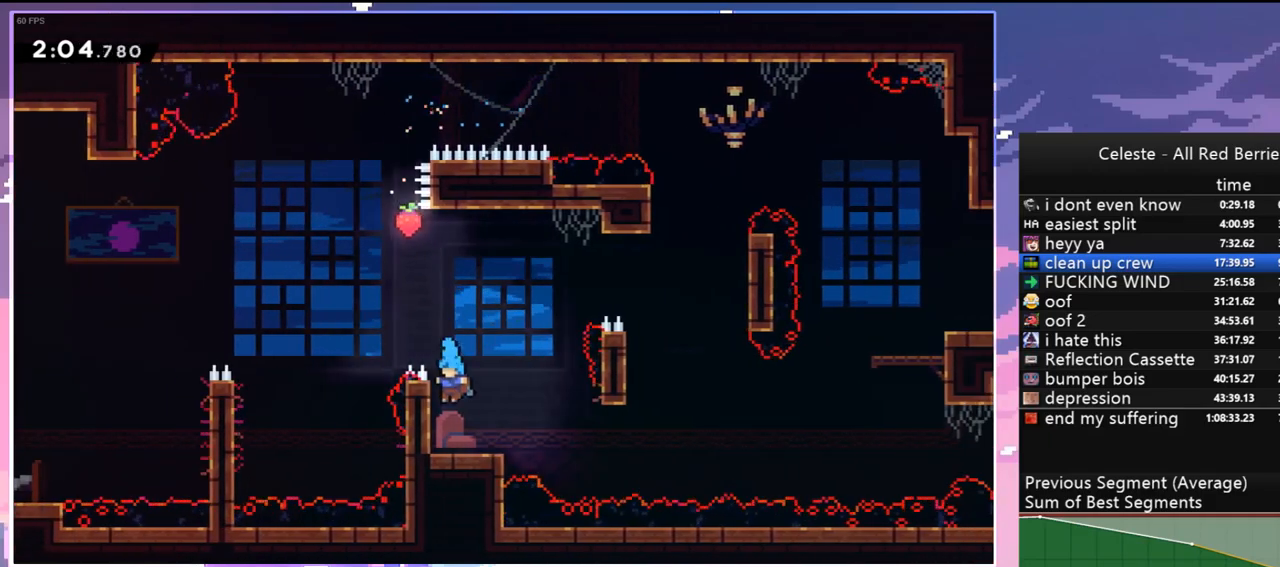
{"keys": ["jump", "right", "up"], "events": [[183, "down", "down"], [183, "right", "down"], [217, "dash", "down"], [217, "left", "up"], [417, "down", "up"], [417, "jump", "down"], [450, "dash", "up"], [500, "up", "down"]]}
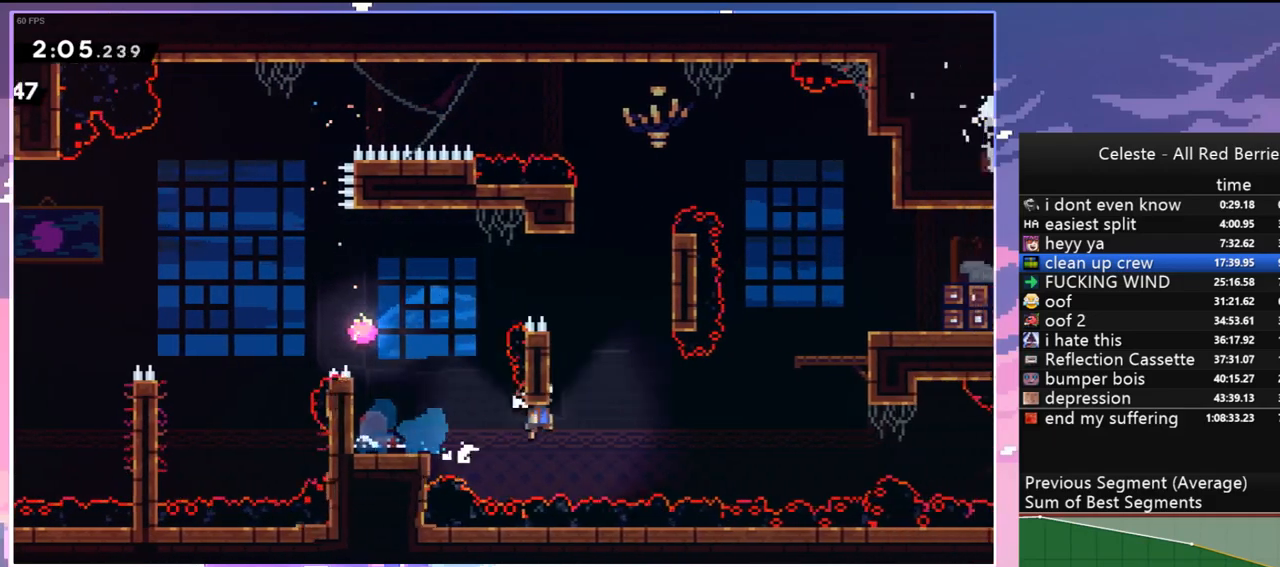
{"keys": ["grab", "jump", "right", "up"], "events": [[283, "dash", "down"], [333, "jump", "up"], [433, "grab", "down"], [467, "dash", "up"], [467, "jump", "down"]]}
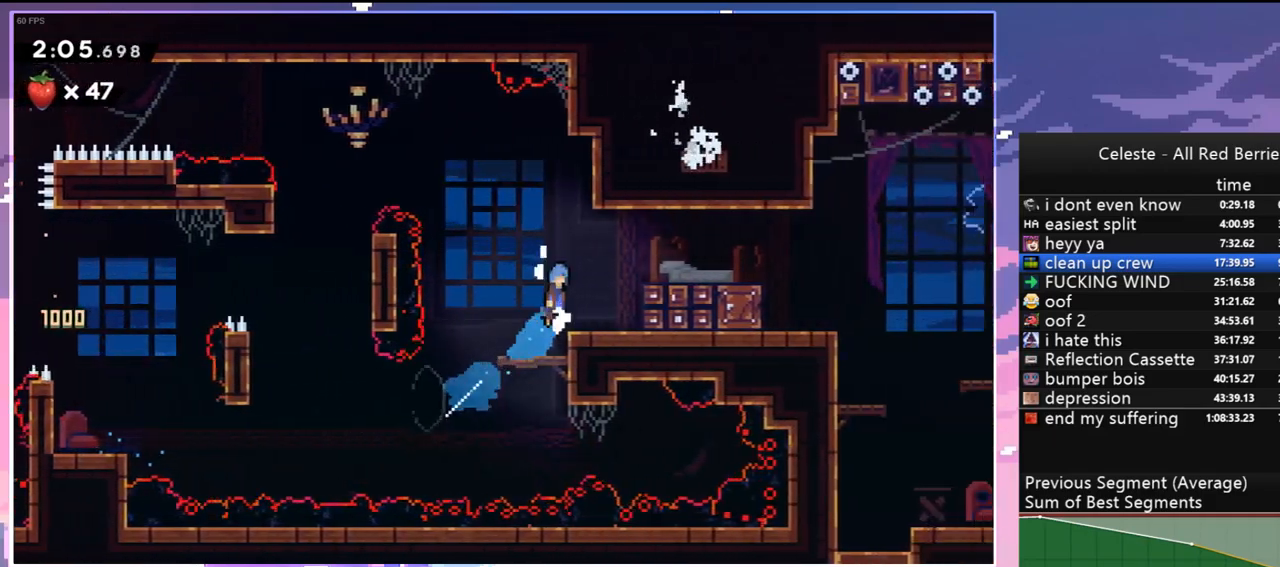
{"keys": ["right"], "events": [[17, "jump2", "down"], [117, "jump", "up"], [200, "jump", "down"], [200, "jump2", "up"], [250, "grab", "up"], [250, "jump", "up"], [300, "up", "up"]]}
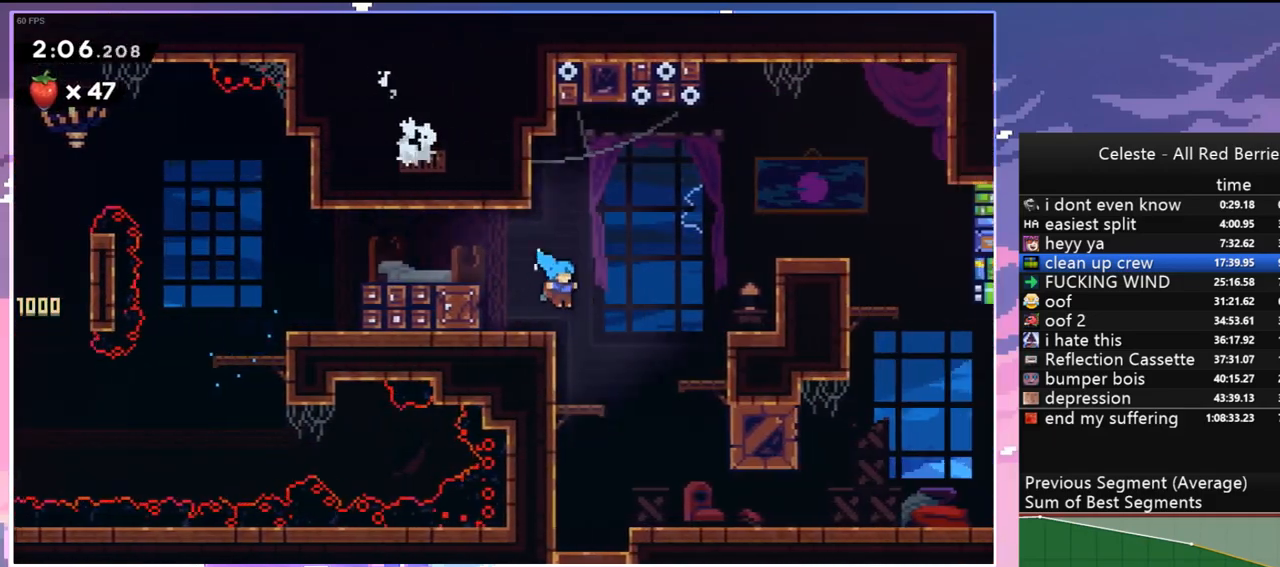
{"keys": ["jump", "left"], "events": [[83, "left", "down"], [83, "right", "up"], [367, "left", "up"], [500, "jump", "down"], [500, "left", "down"]]}
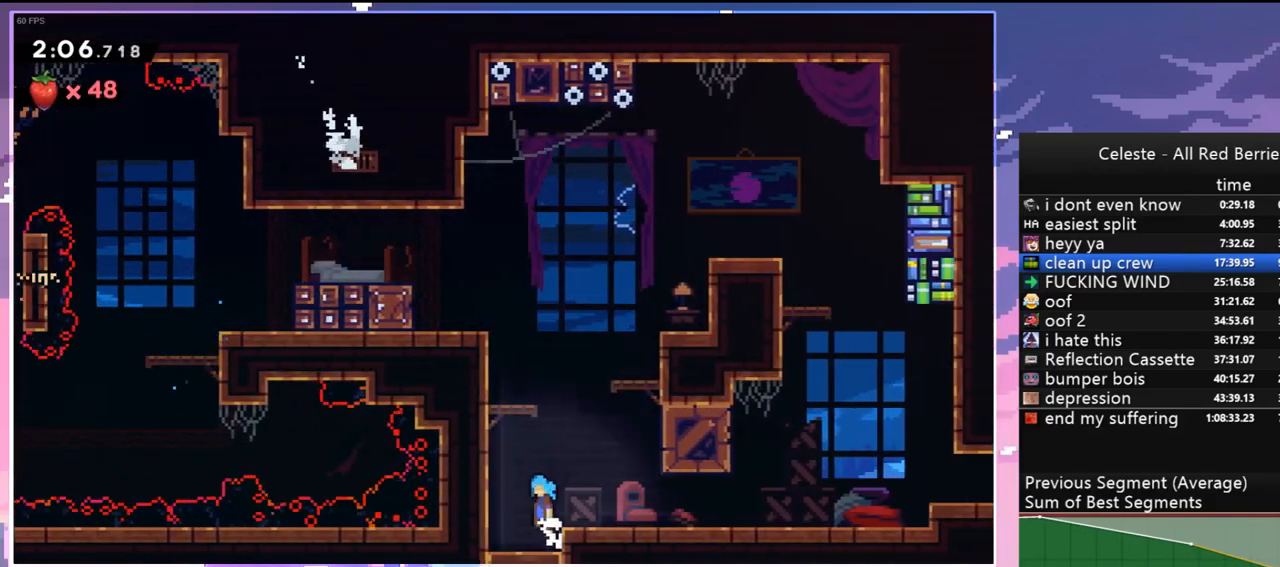
{"keys": ["dash", "down"], "events": [[150, "down", "down"], [150, "jump", "up"], [200, "dash", "down"], [200, "left", "up"], [333, "dash", "up"], [467, "dash", "down"]]}
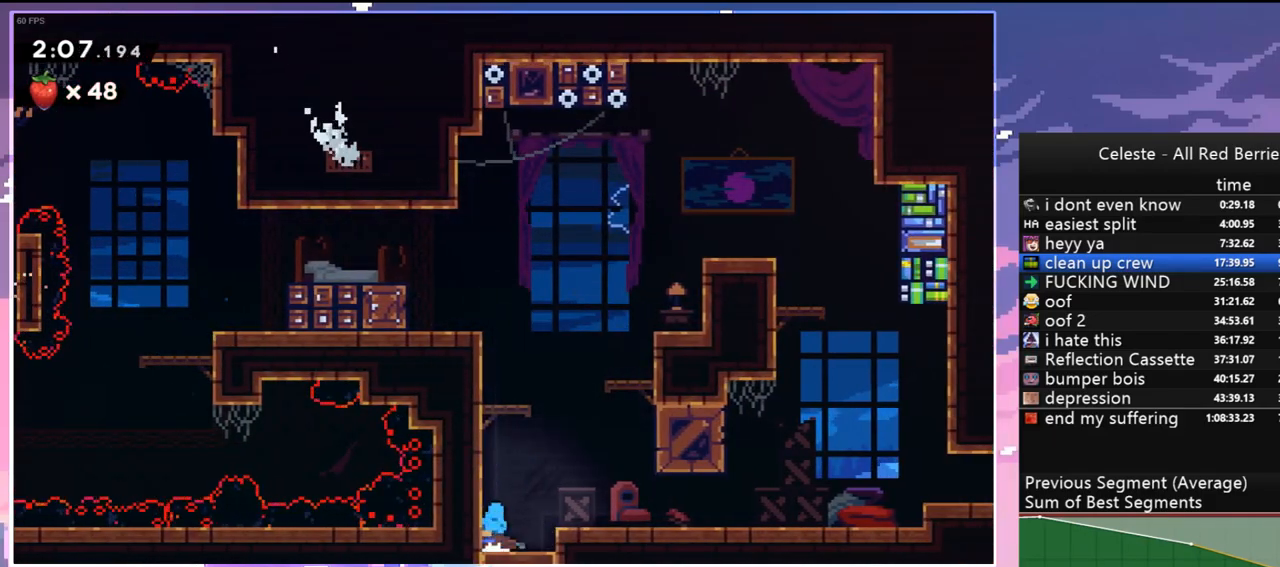
{"keys": ["down"], "events": [[117, "dash", "up"]]}